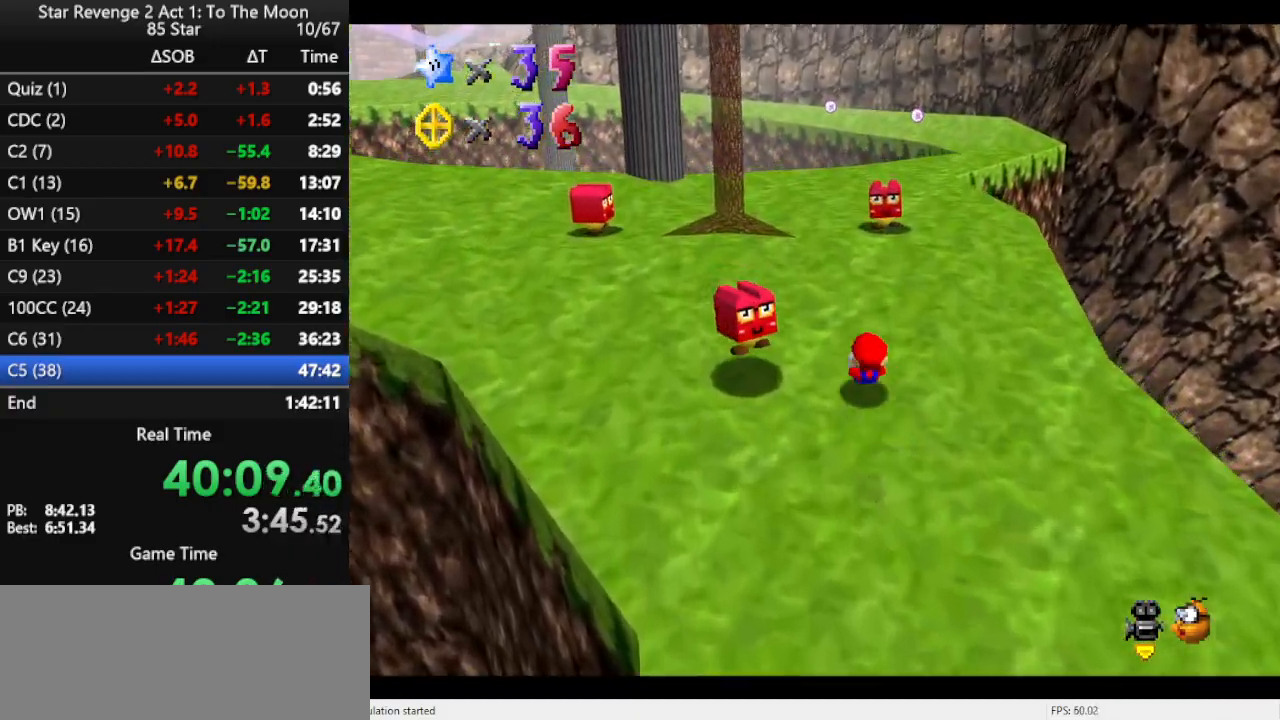
Gameplay with a controller (Nintendo layout); each line is a JSON object with the inputs held at the frame after it. "events" lists button and stick changes between this image and that frame as [ms after this image, input, new state], when the widget could be followed in between. Not read: L3 R3.
{"buttons": [], "left_stick": "up-left", "events": [[233, "A", "down"], [267, "B", "down"], [333, "A", "up"], [400, "B", "up"]]}
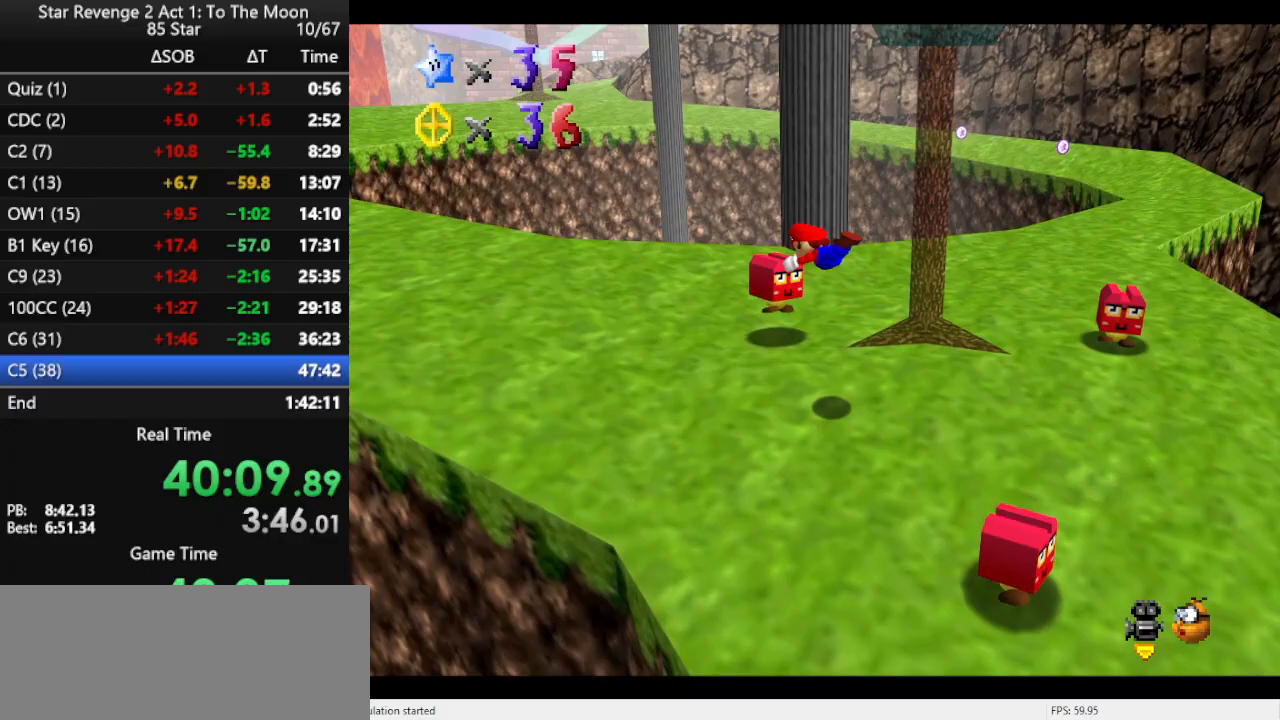
{"buttons": [], "left_stick": "up-left", "events": [[67, "C_RIGHT", "down"], [167, "C_RIGHT", "up"]]}
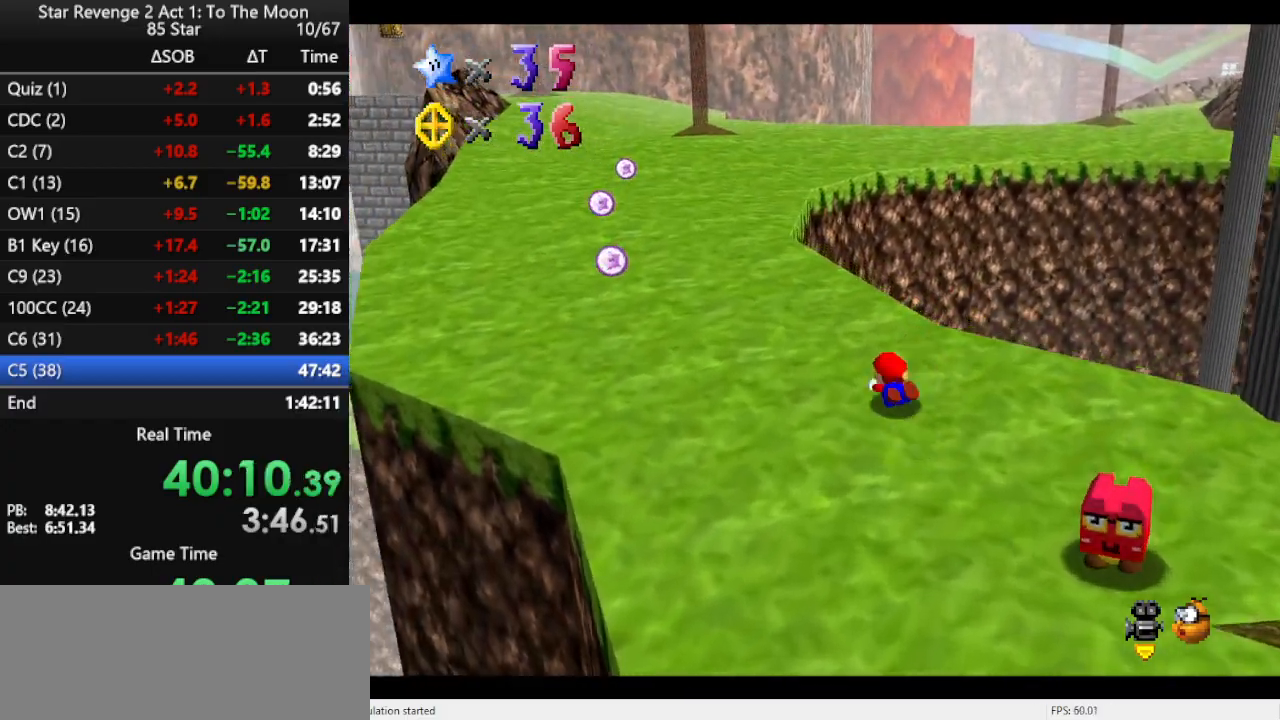
{"buttons": [], "left_stick": "left", "events": [[67, "A", "down"], [133, "A", "up"], [200, "A", "down"], [300, "A", "up"], [433, "left_stick", "left"]]}
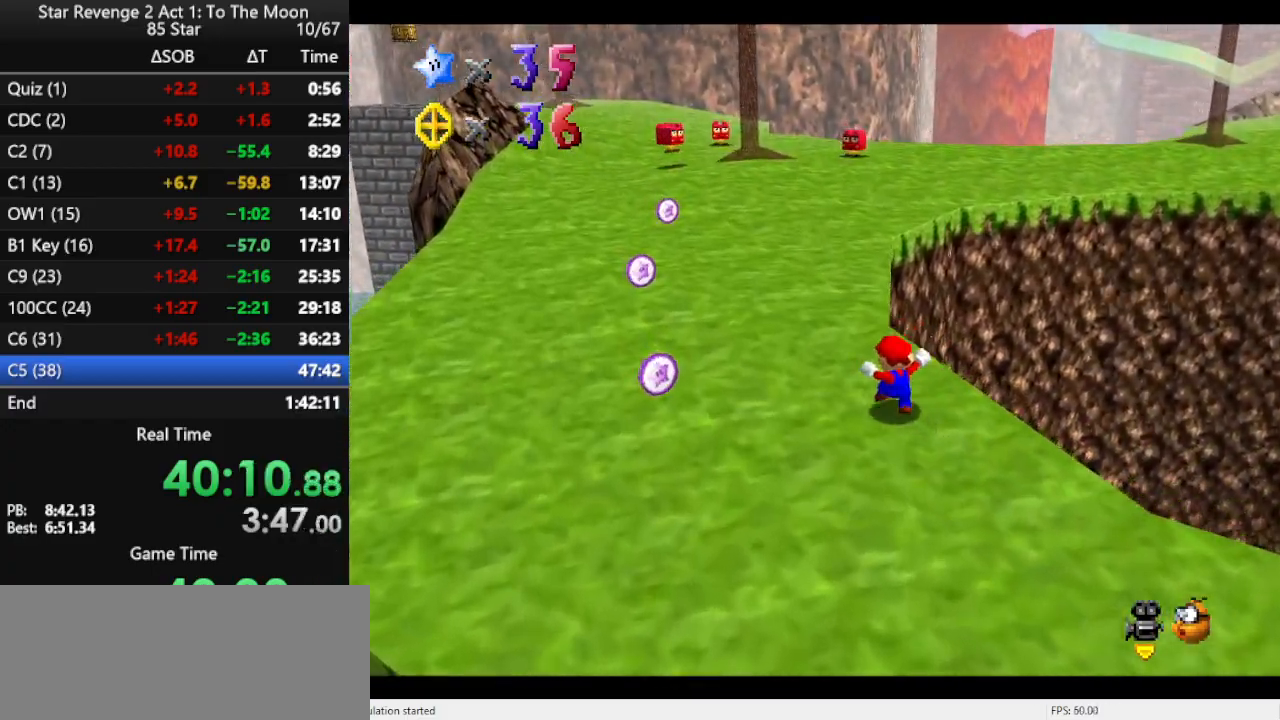
{"buttons": [], "left_stick": "up-left", "events": [[400, "left_stick", "up-left"]]}
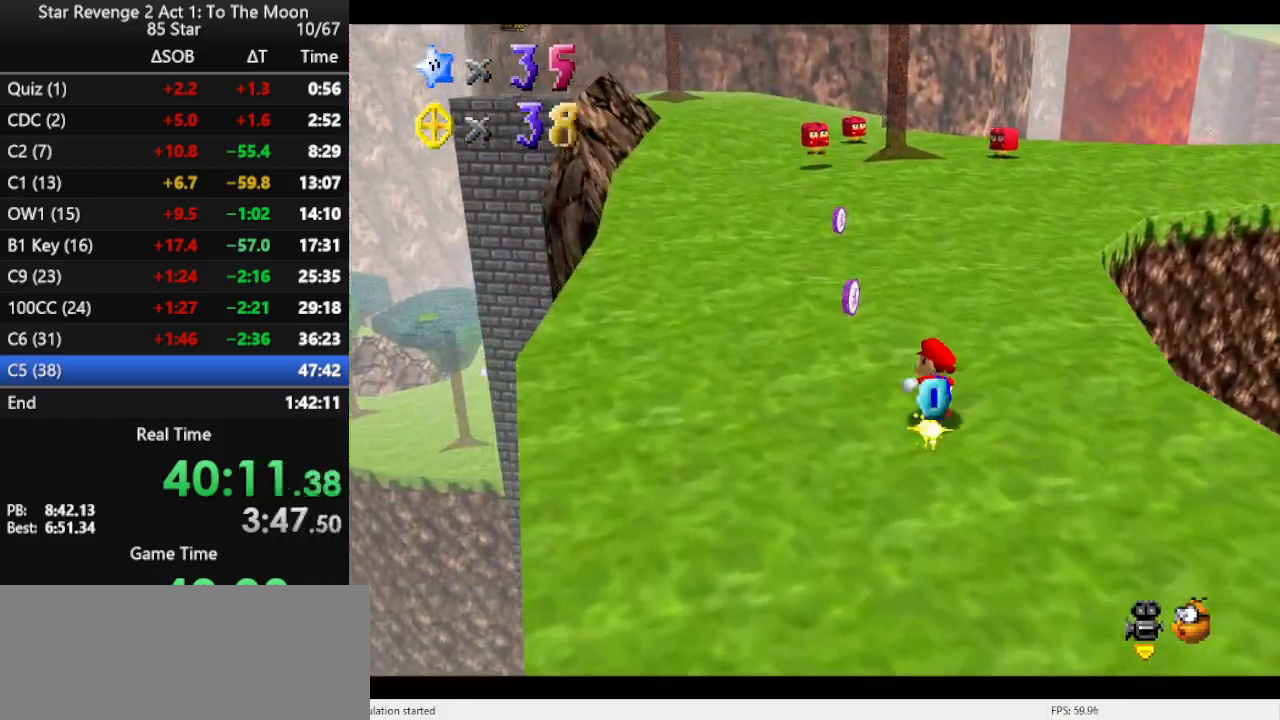
{"buttons": [], "left_stick": "up-left", "events": [[367, "C_LEFT", "down"], [467, "C_LEFT", "up"]]}
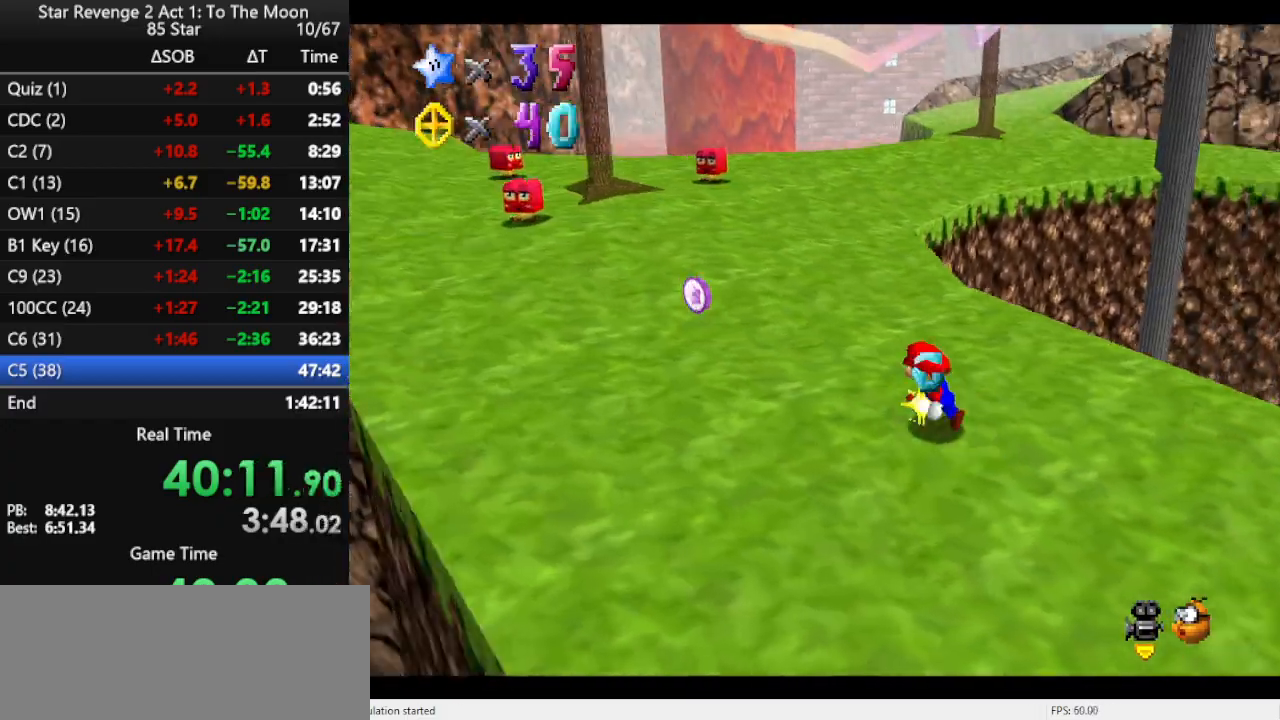
{"buttons": [], "left_stick": "left", "events": [[67, "left_stick", "left"]]}
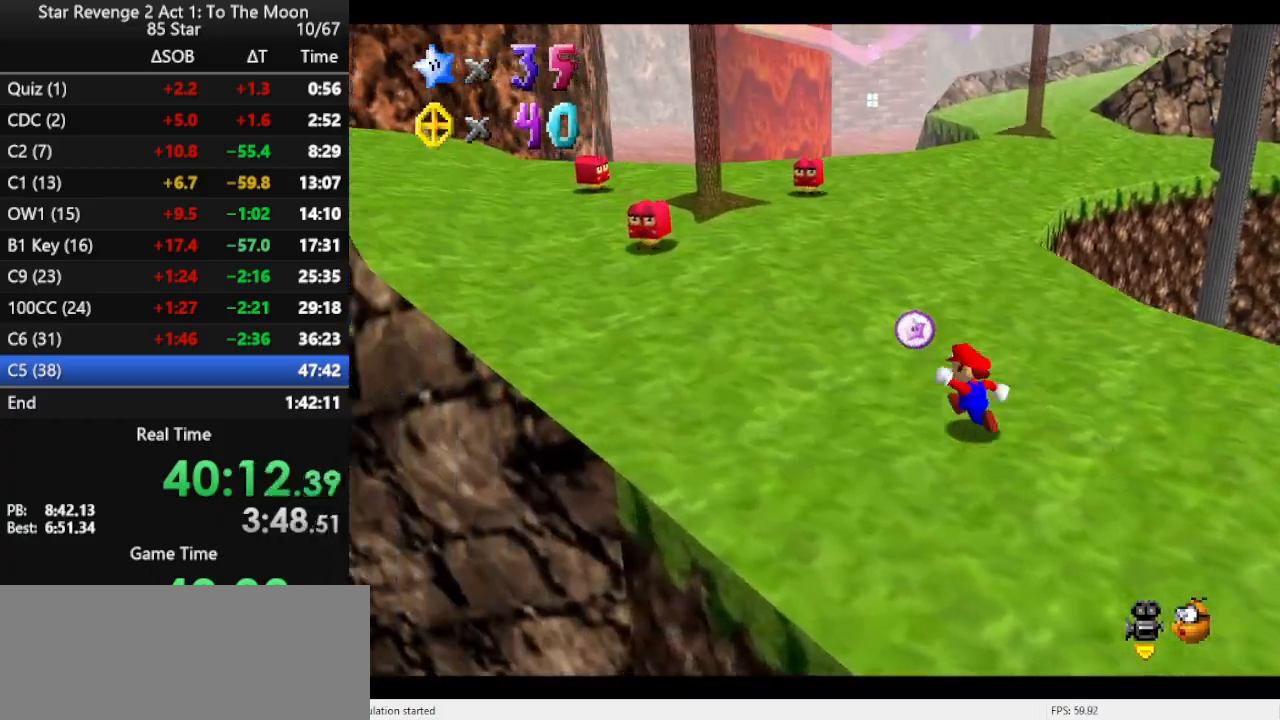
{"buttons": [], "left_stick": "up", "events": [[33, "left_stick", "up-left"], [133, "left_stick", "up"], [433, "A", "down"], [500, "A", "up"]]}
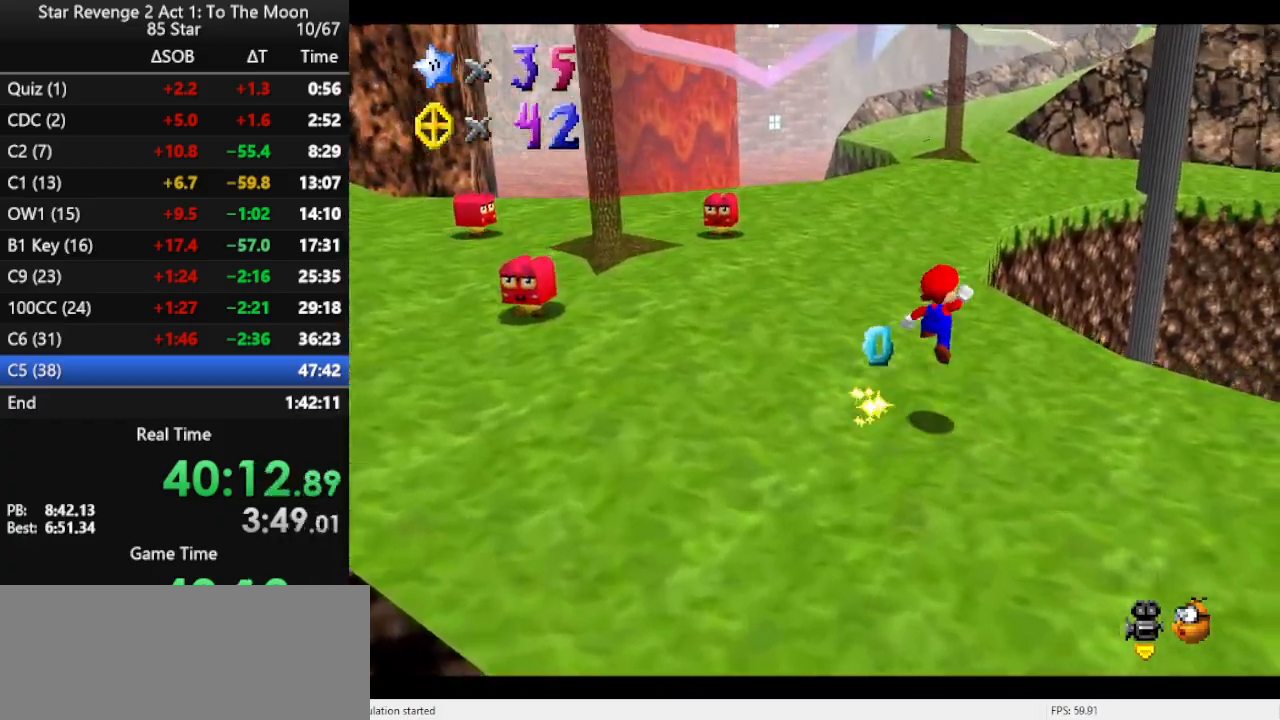
{"buttons": [], "left_stick": "up", "events": [[100, "B", "down"], [167, "B", "up"], [433, "B", "down"], [500, "B", "up"]]}
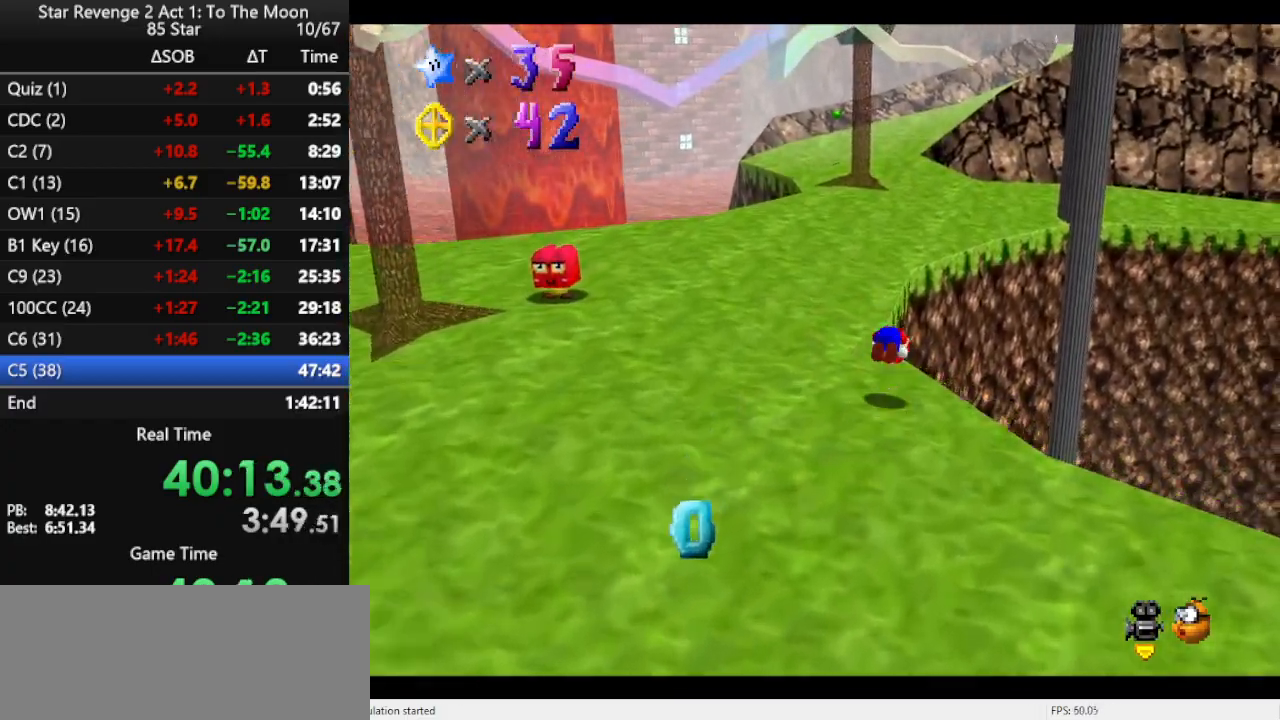
{"buttons": [], "left_stick": "up", "events": [[67, "B", "down"], [167, "B", "up"]]}
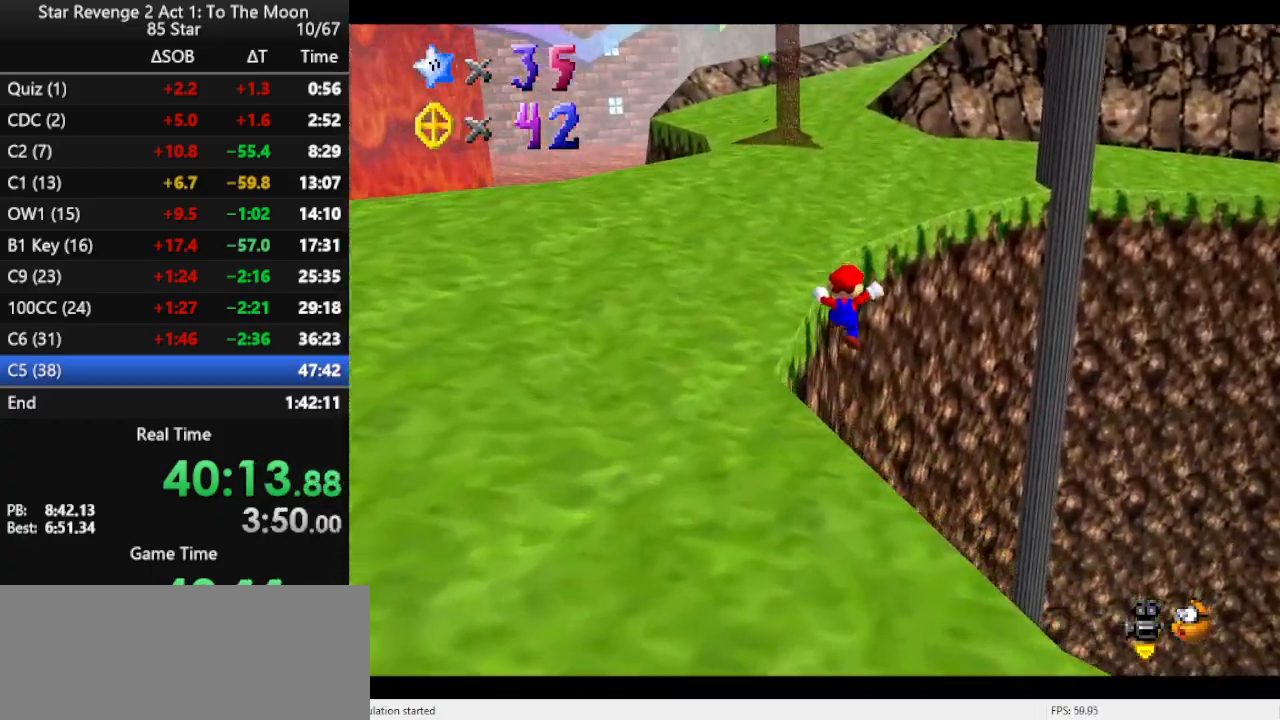
{"buttons": [], "left_stick": "left", "events": [[67, "R1", "down"], [100, "left_stick", "center"], [167, "R1", "up"], [300, "left_stick", "left"]]}
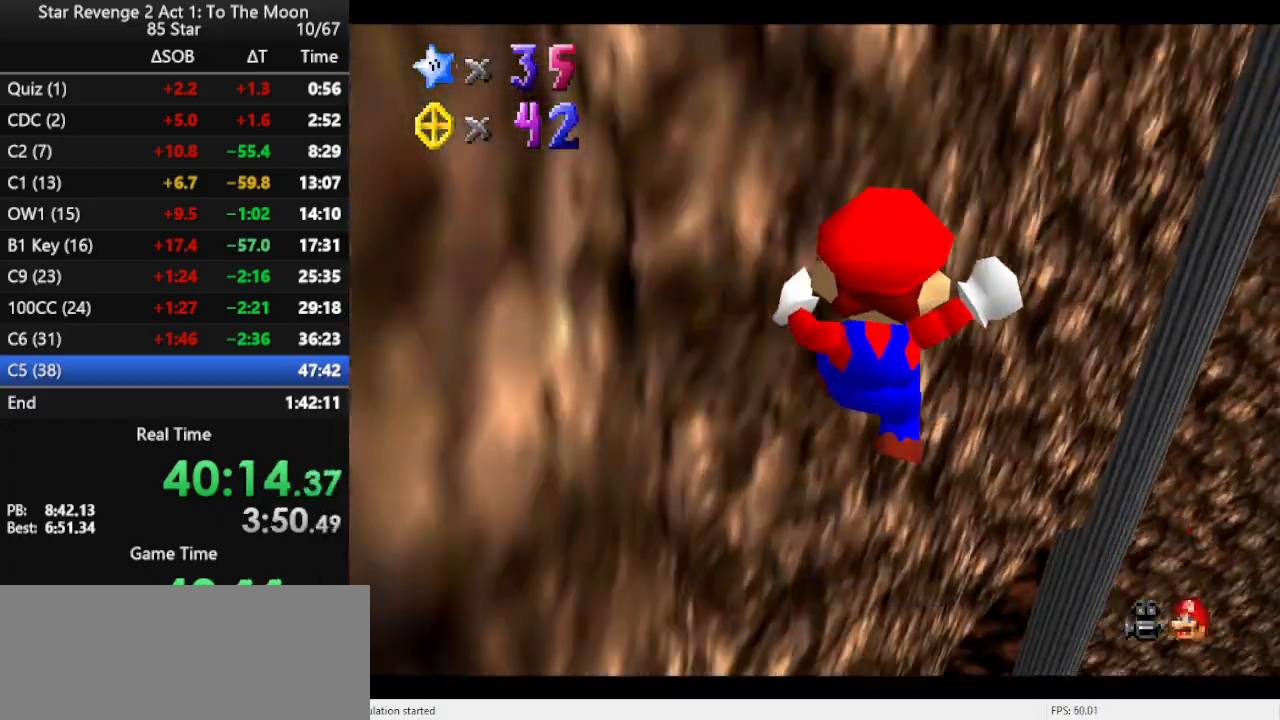
{"buttons": [], "left_stick": "left", "events": []}
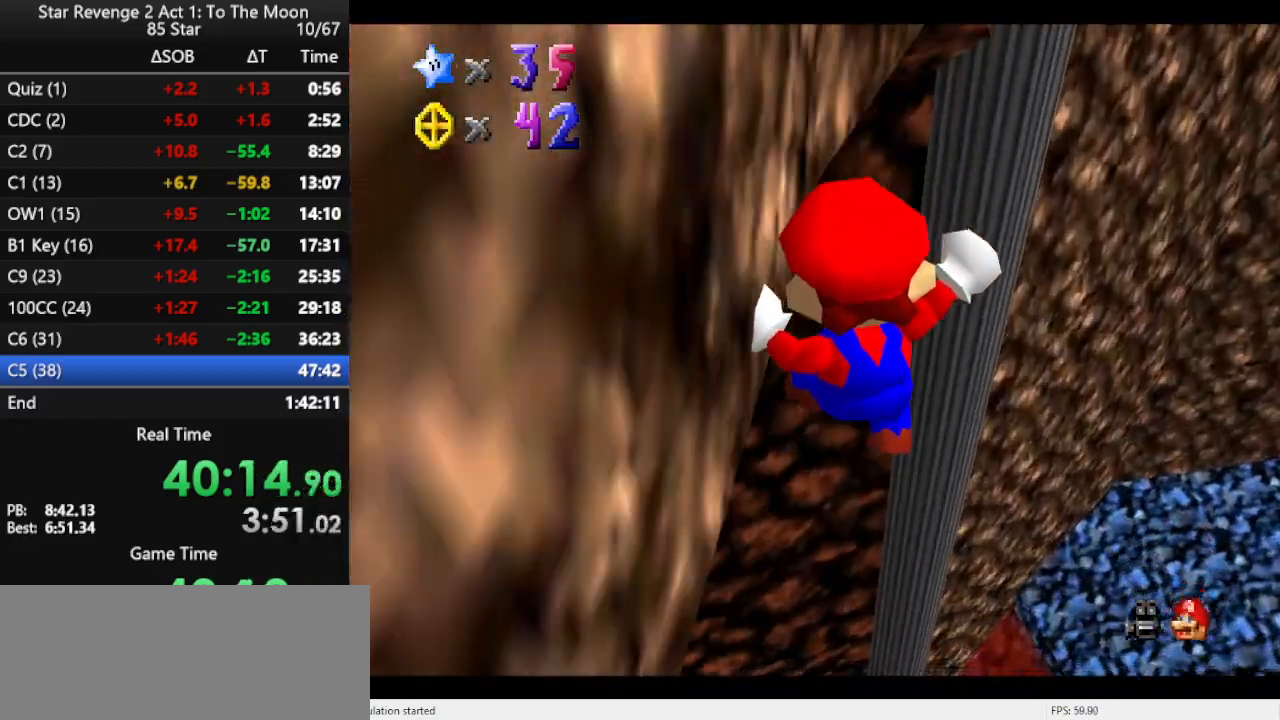
{"buttons": ["R1", "C_DOWN"], "left_stick": "left", "events": [[433, "R1", "down"], [467, "C_DOWN", "down"]]}
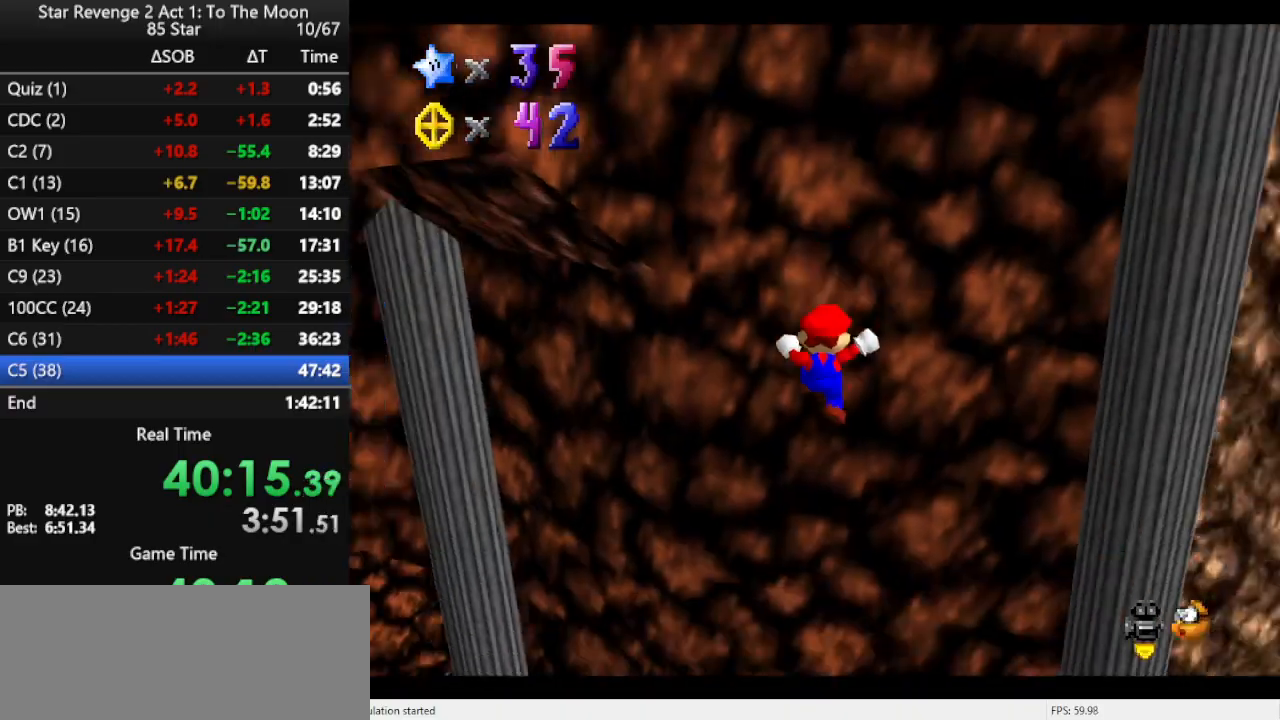
{"buttons": [], "left_stick": "left", "events": [[33, "R1", "up"], [133, "C_DOWN", "up"]]}
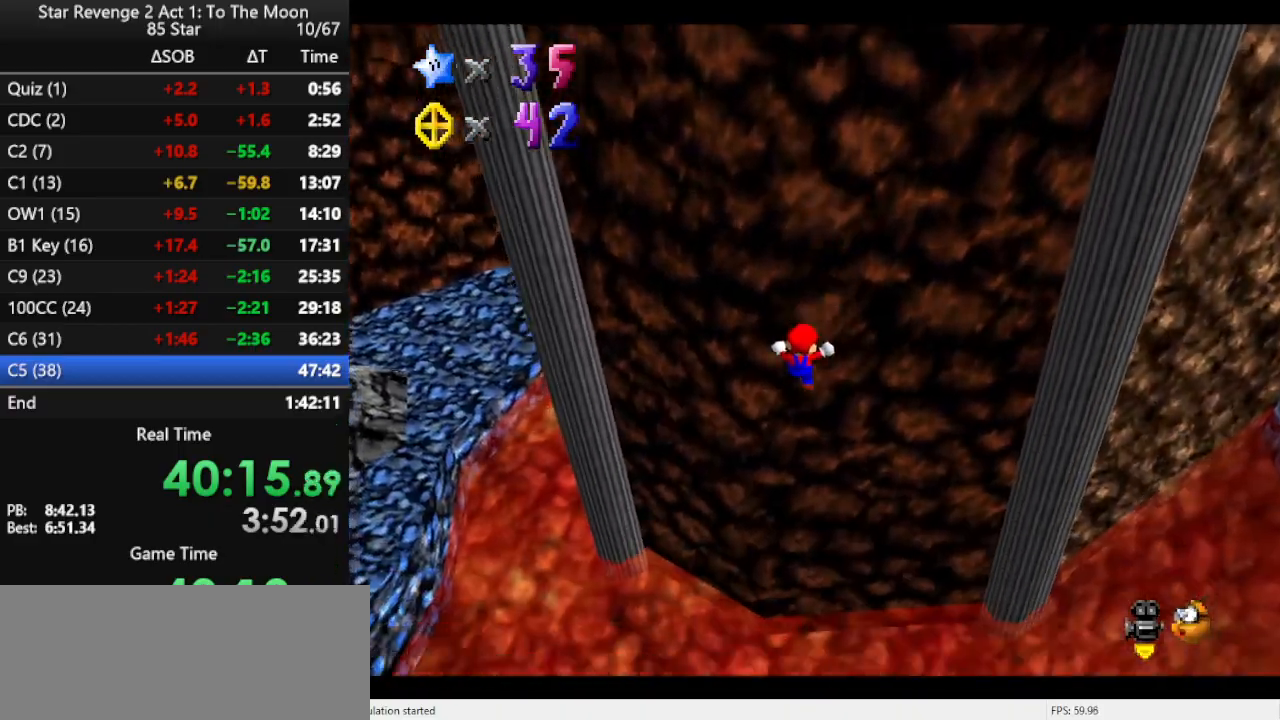
{"buttons": [], "left_stick": "left", "events": []}
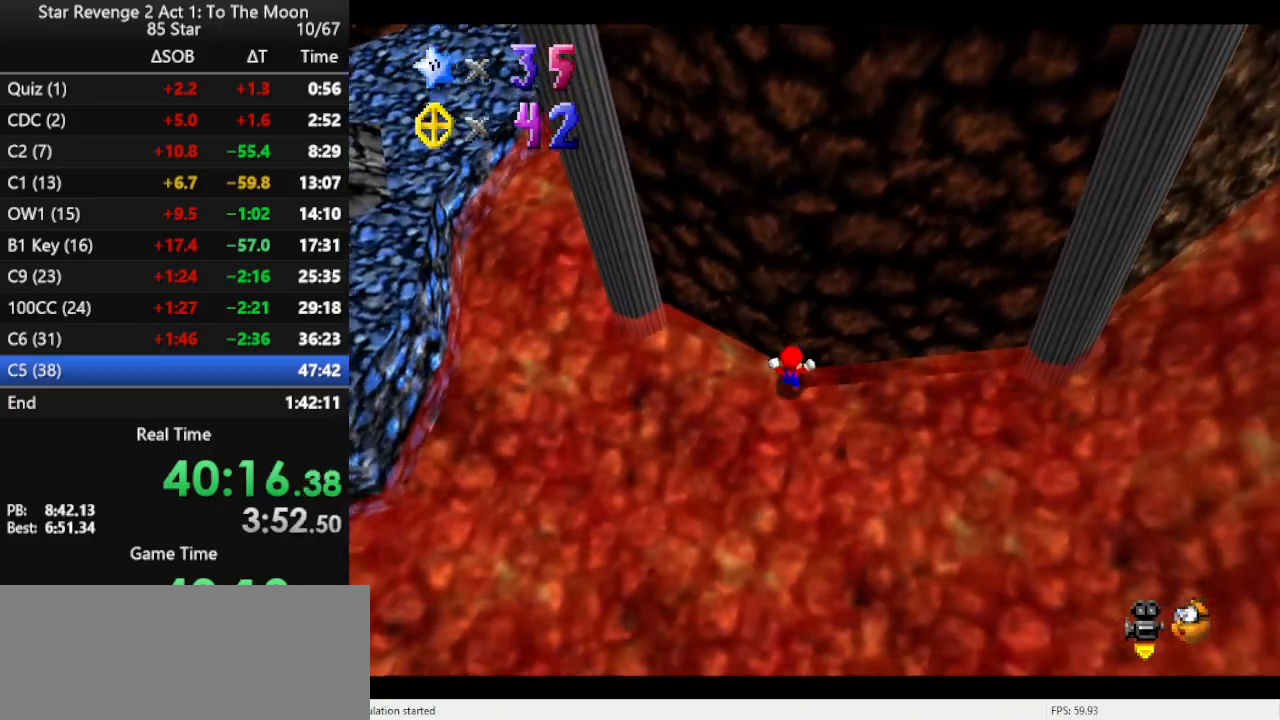
{"buttons": [], "left_stick": "left", "events": []}
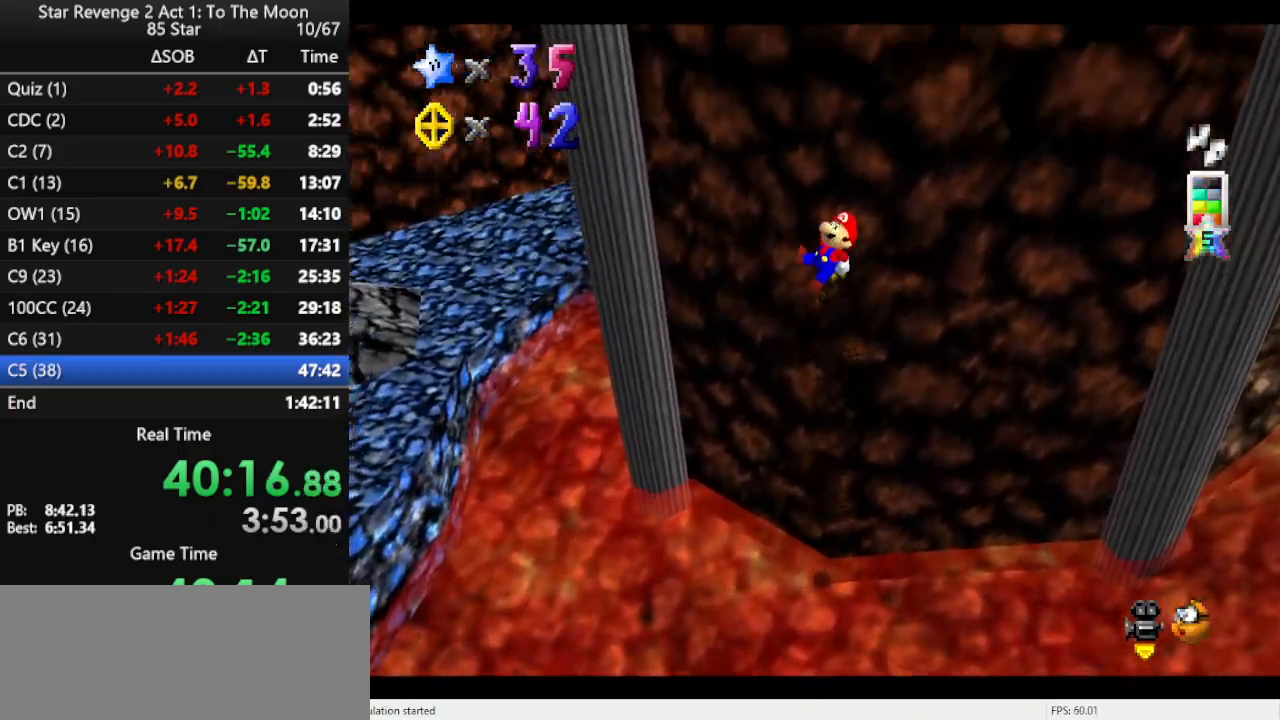
{"buttons": [], "left_stick": "left", "events": []}
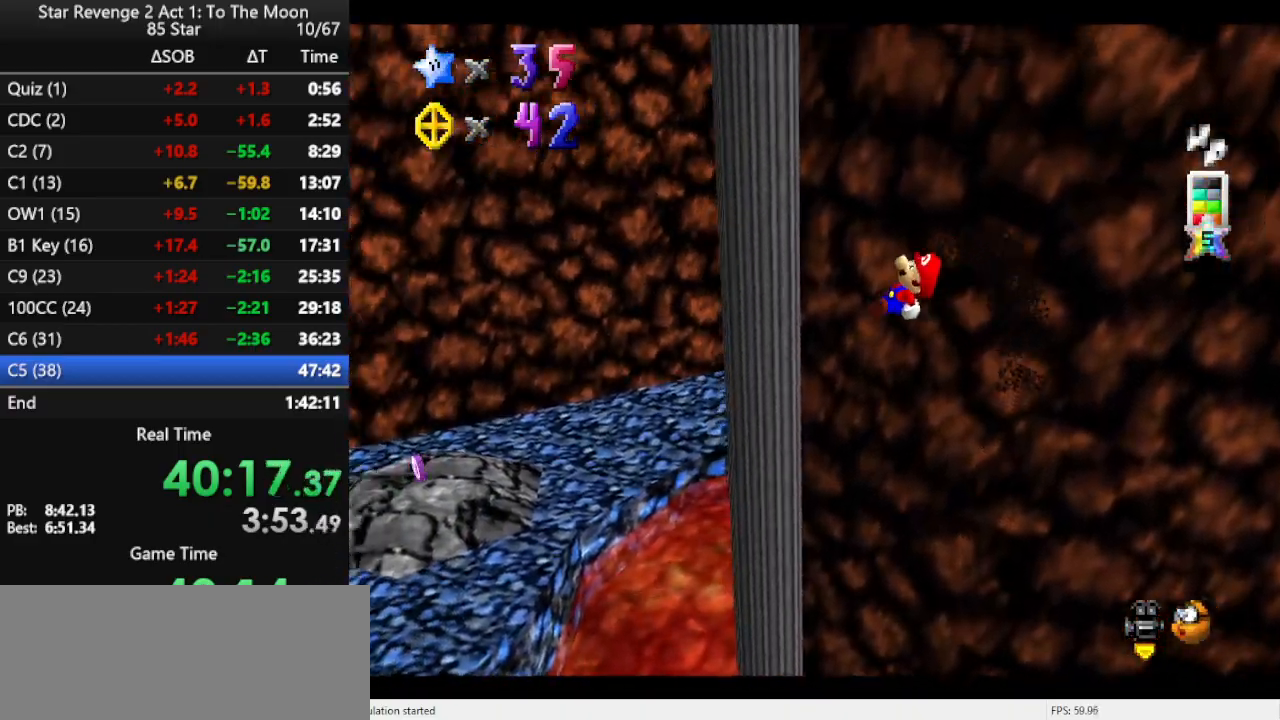
{"buttons": [], "left_stick": "up-left", "events": [[267, "left_stick", "up-left"]]}
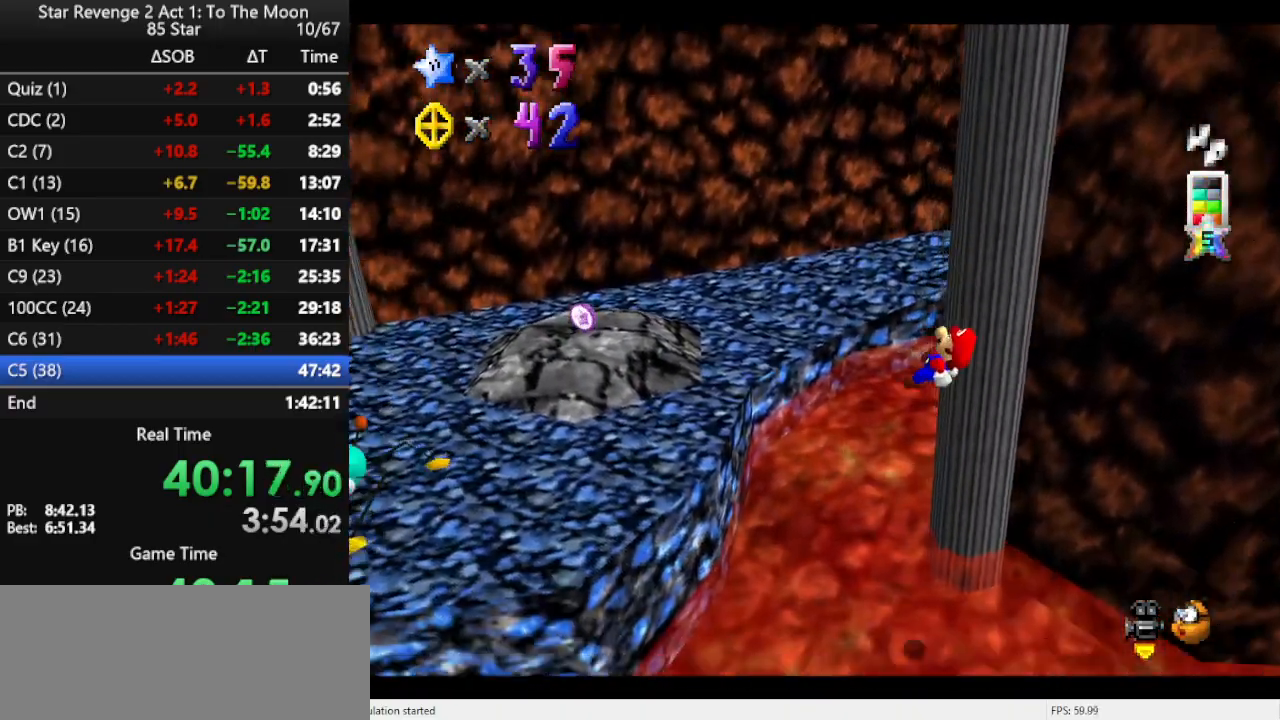
{"buttons": [], "left_stick": "up-left", "events": [[133, "C_LEFT", "down"], [300, "C_LEFT", "up"]]}
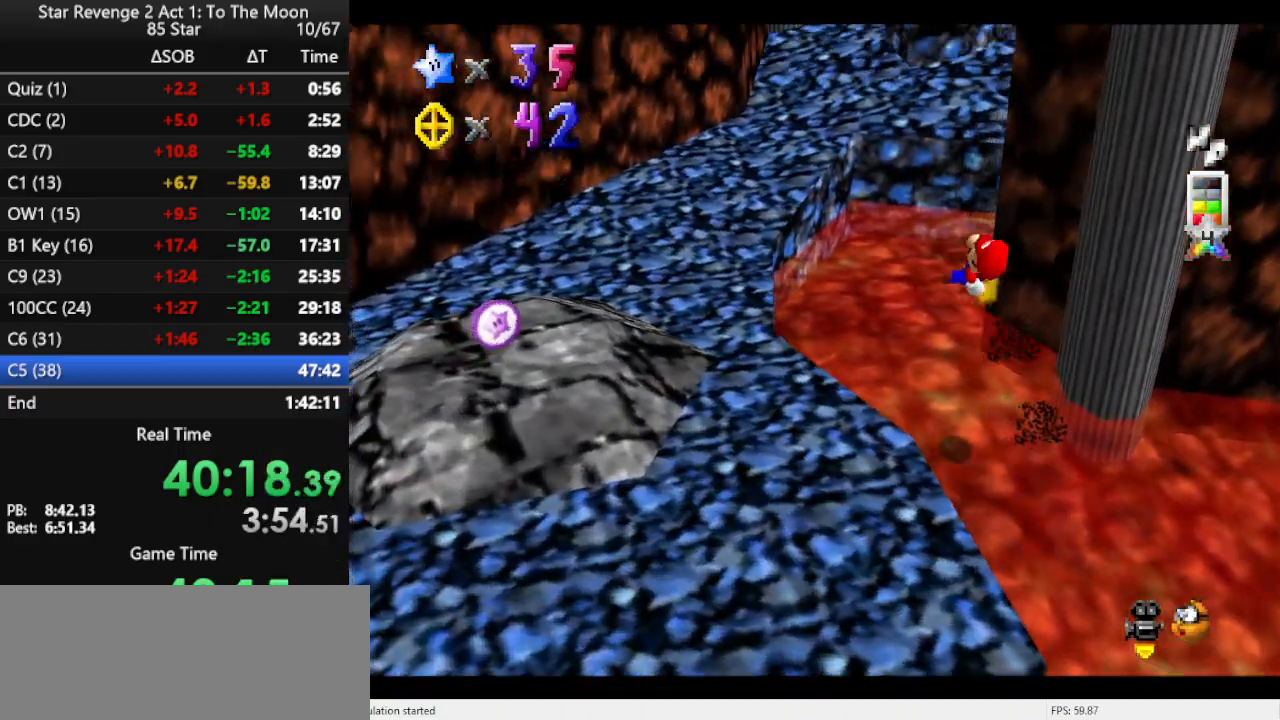
{"buttons": [], "left_stick": "up", "events": [[233, "left_stick", "up"]]}
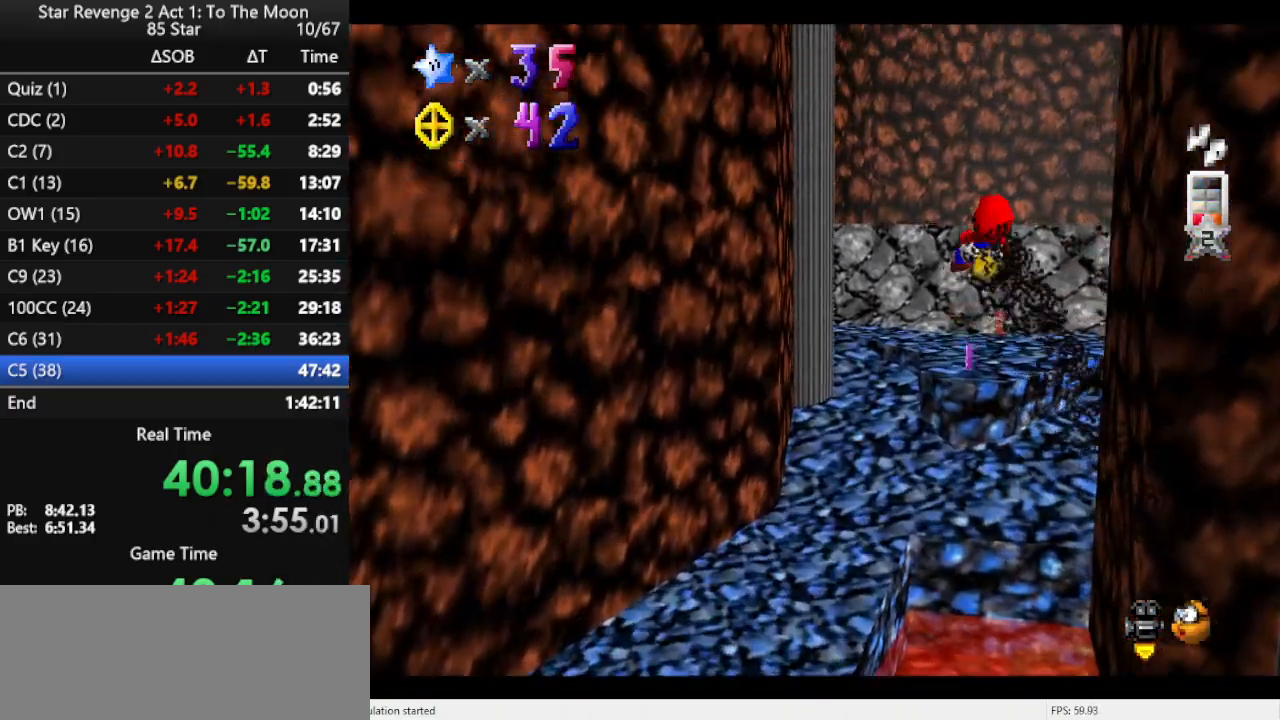
{"buttons": [], "left_stick": "up", "events": []}
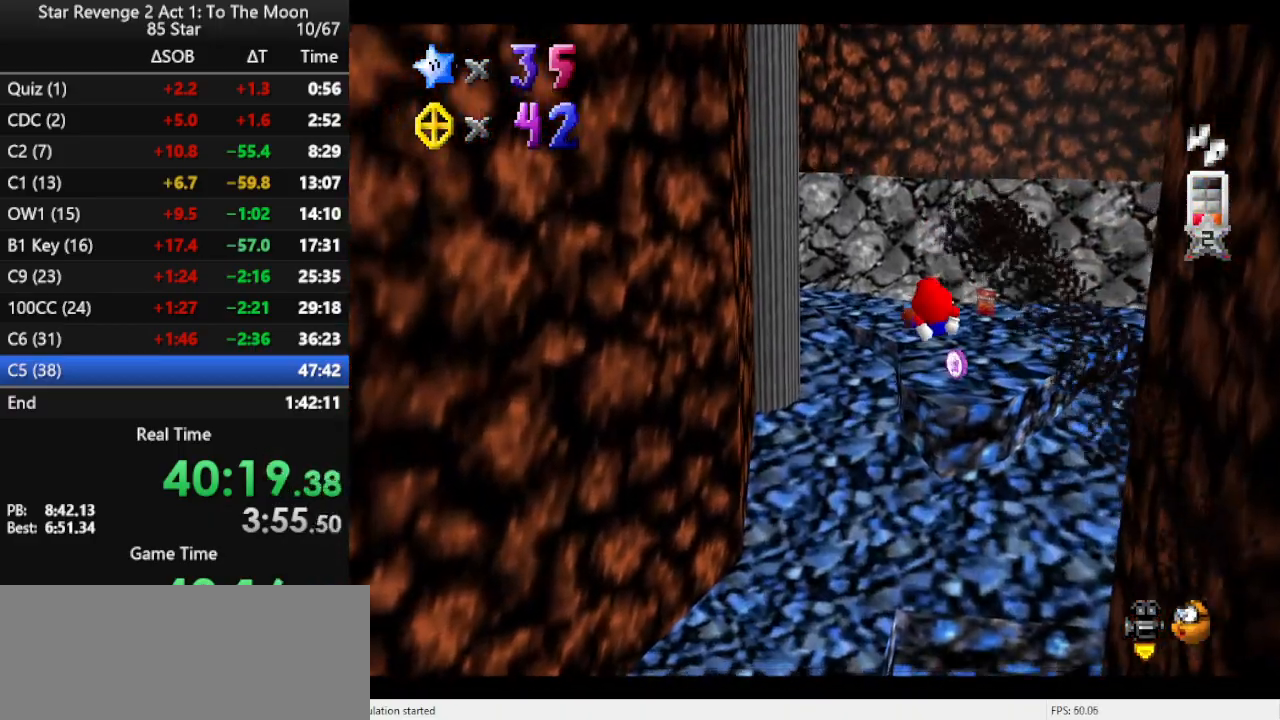
{"buttons": [], "left_stick": "up-left", "events": [[33, "C_LEFT", "down"], [33, "left_stick", "up-left"], [167, "C_LEFT", "up"]]}
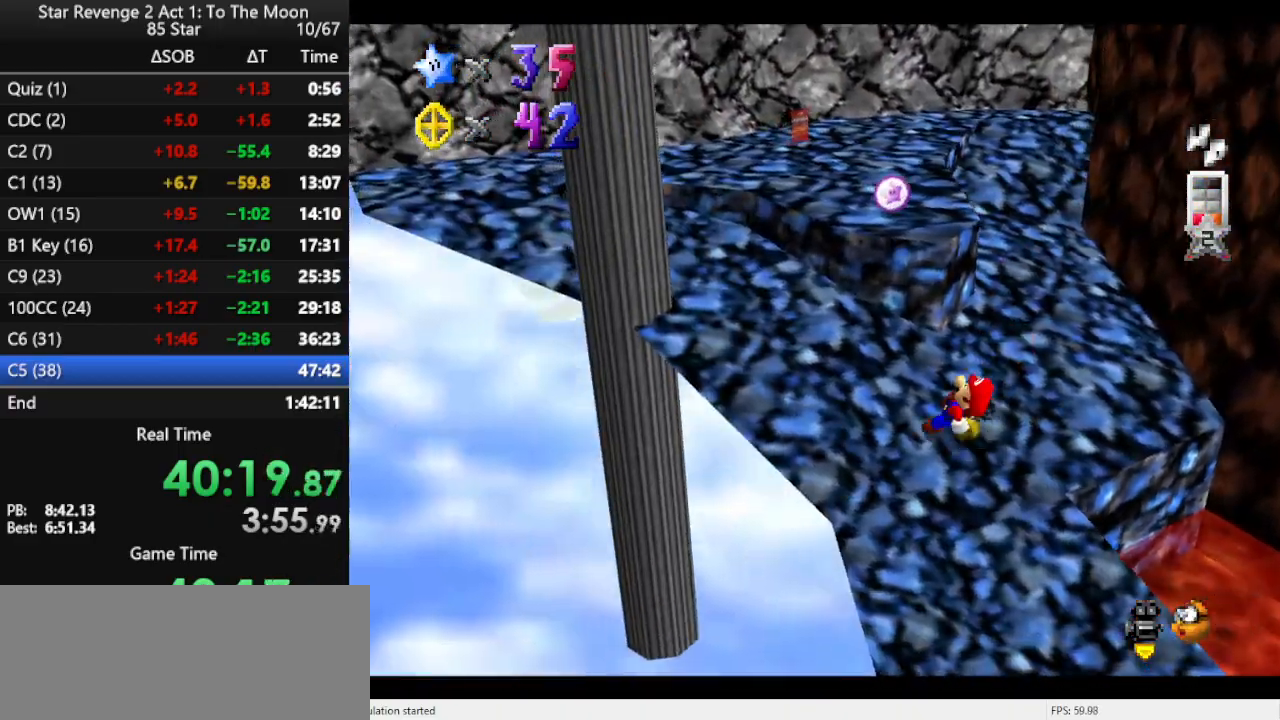
{"buttons": [], "left_stick": "up", "events": [[433, "left_stick", "up"]]}
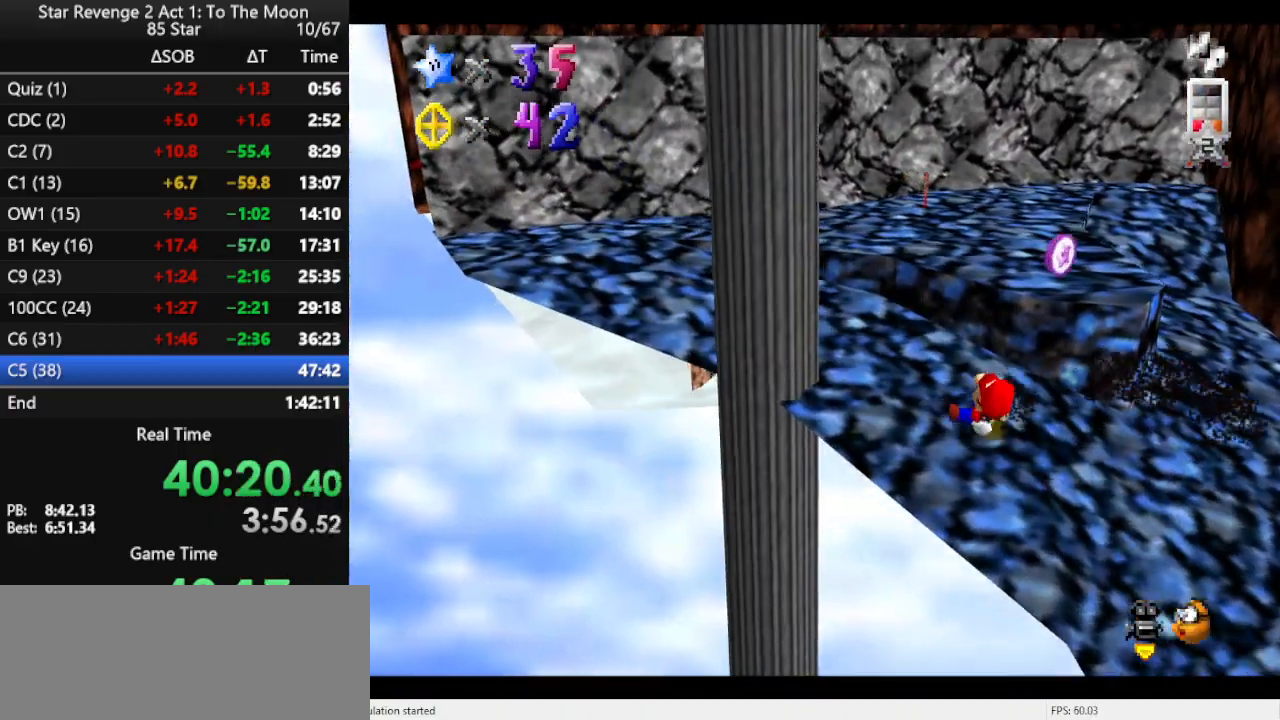
{"buttons": ["C_LEFT"], "left_stick": "right", "events": [[200, "A", "down"], [233, "left_stick", "up-right"], [333, "A", "up"], [467, "left_stick", "right"], [500, "C_LEFT", "down"]]}
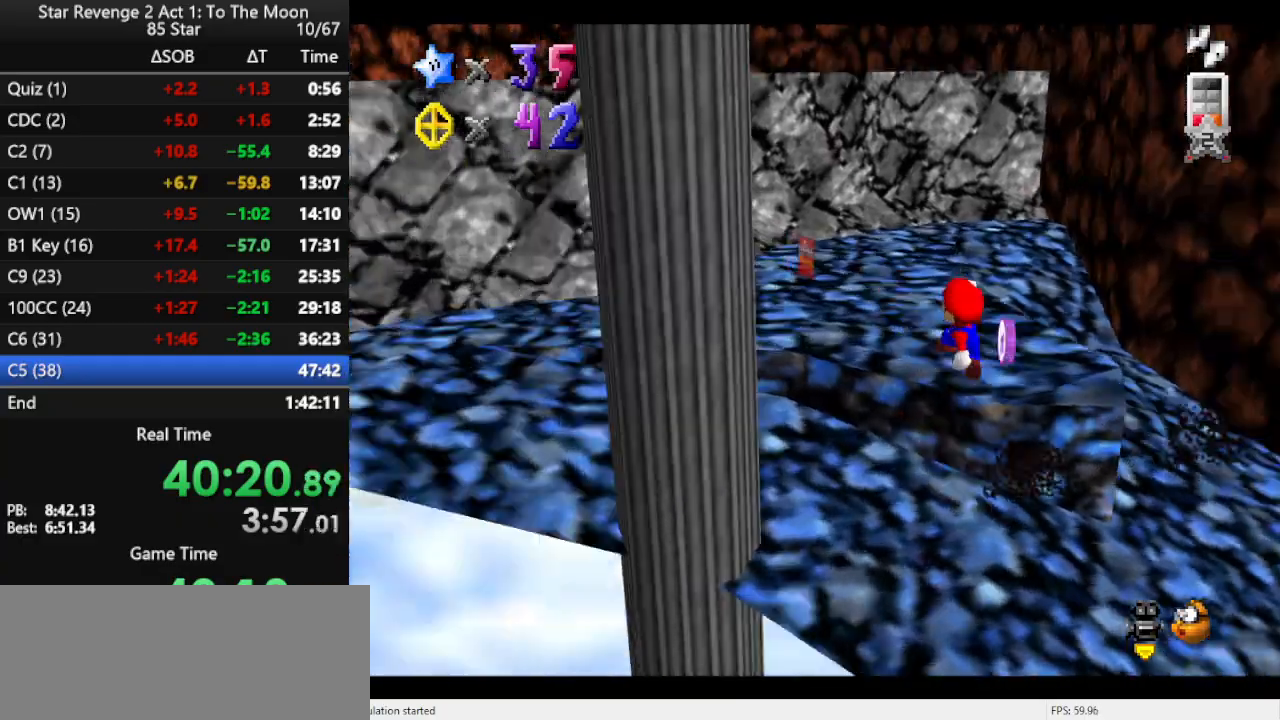
{"buttons": [], "left_stick": "right", "events": [[100, "C_LEFT", "up"], [100, "left_stick", "down-right"], [167, "C_LEFT", "down"], [267, "C_LEFT", "up"], [367, "C_LEFT", "down"], [367, "left_stick", "right"], [467, "C_LEFT", "up"]]}
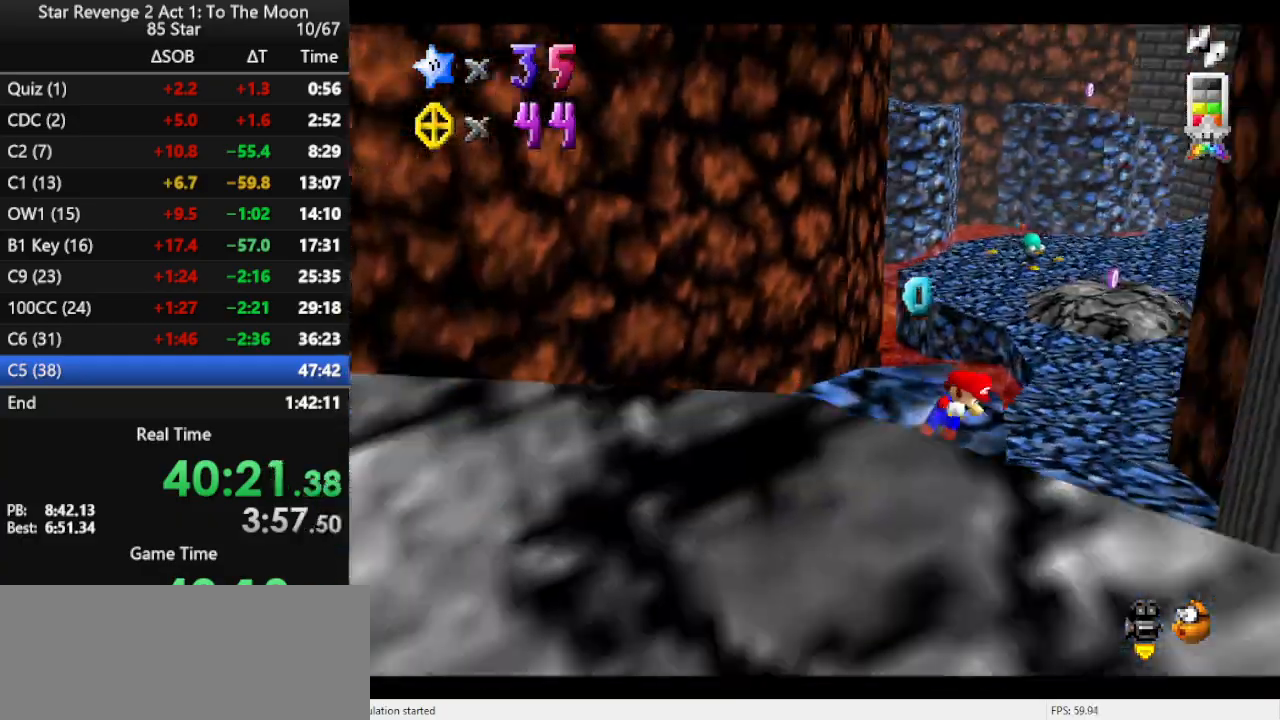
{"buttons": [], "left_stick": "up", "events": [[67, "left_stick", "up-right"], [267, "left_stick", "up"]]}
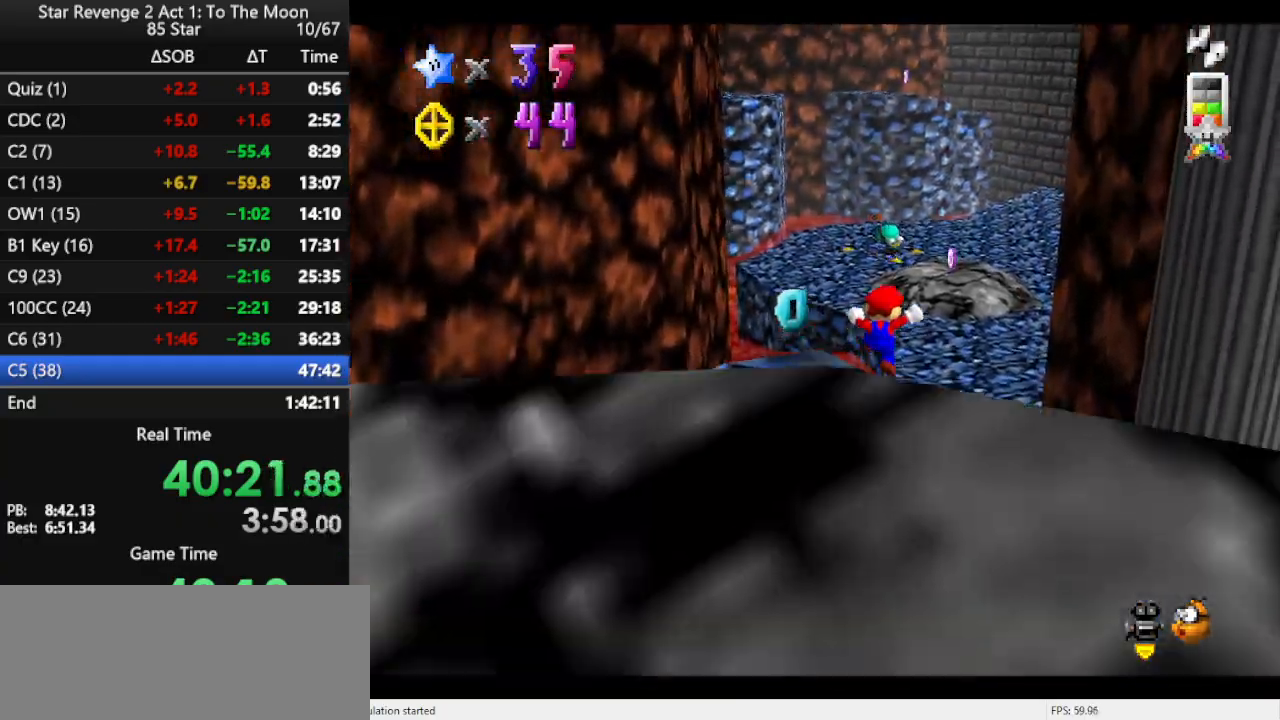
{"buttons": ["B"], "left_stick": "up", "events": [[300, "B", "down"], [367, "B", "up"], [433, "B", "down"]]}
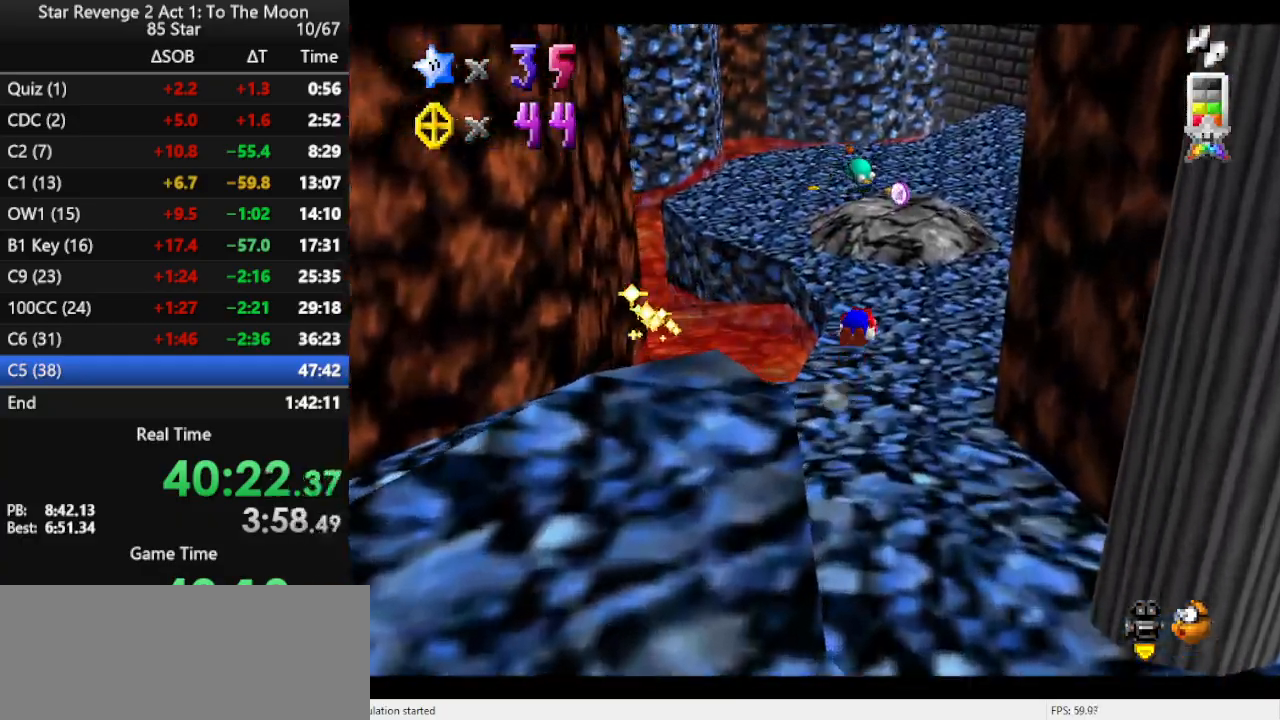
{"buttons": [], "left_stick": "up", "events": [[33, "B", "up"], [67, "B", "down"], [200, "B", "up"]]}
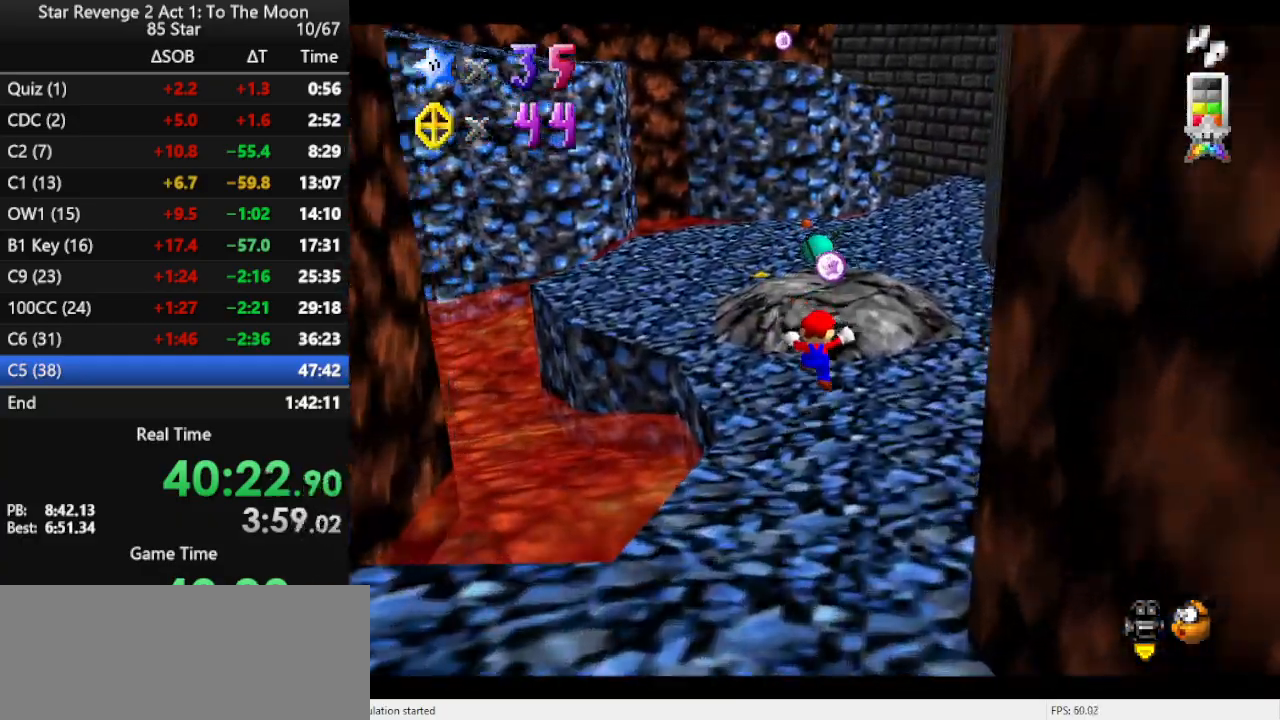
{"buttons": [], "left_stick": "up-right", "events": [[200, "B", "down"], [233, "B", "up"], [367, "B", "down"], [400, "B", "up"], [433, "left_stick", "up-right"]]}
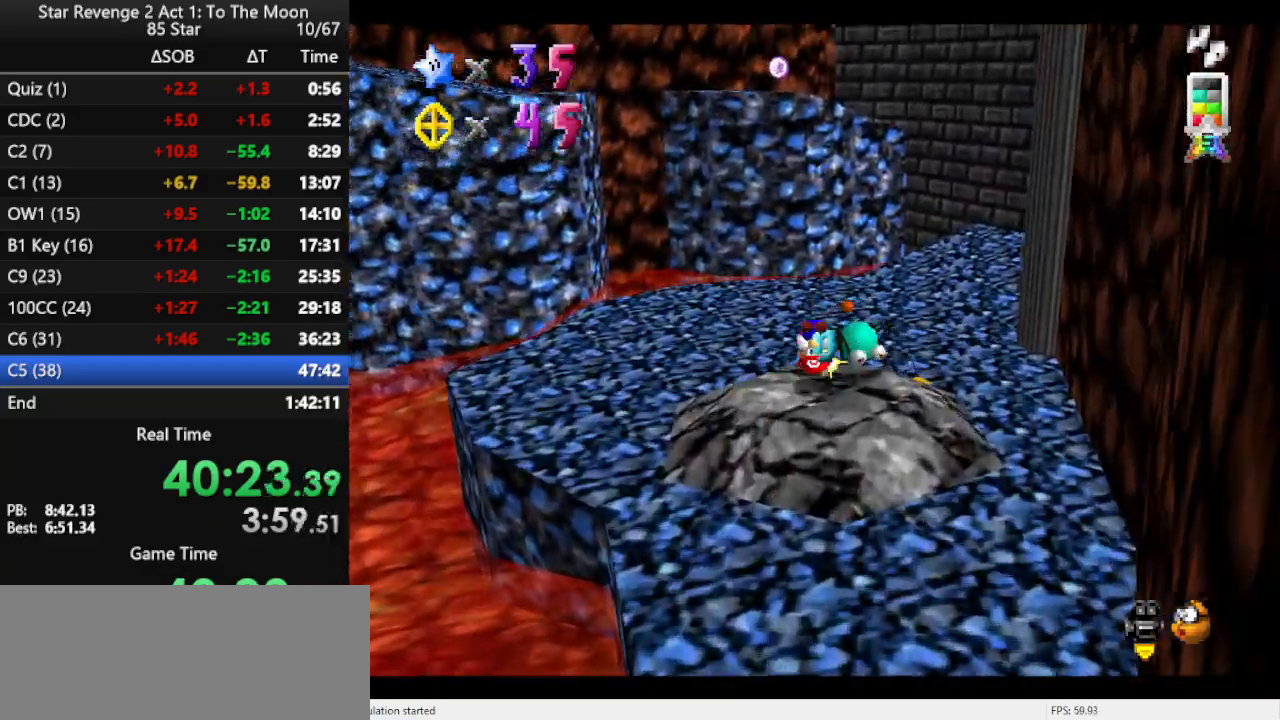
{"buttons": [], "left_stick": "up-right", "events": [[33, "B", "down"], [100, "B", "up"], [167, "B", "down"], [267, "B", "up"]]}
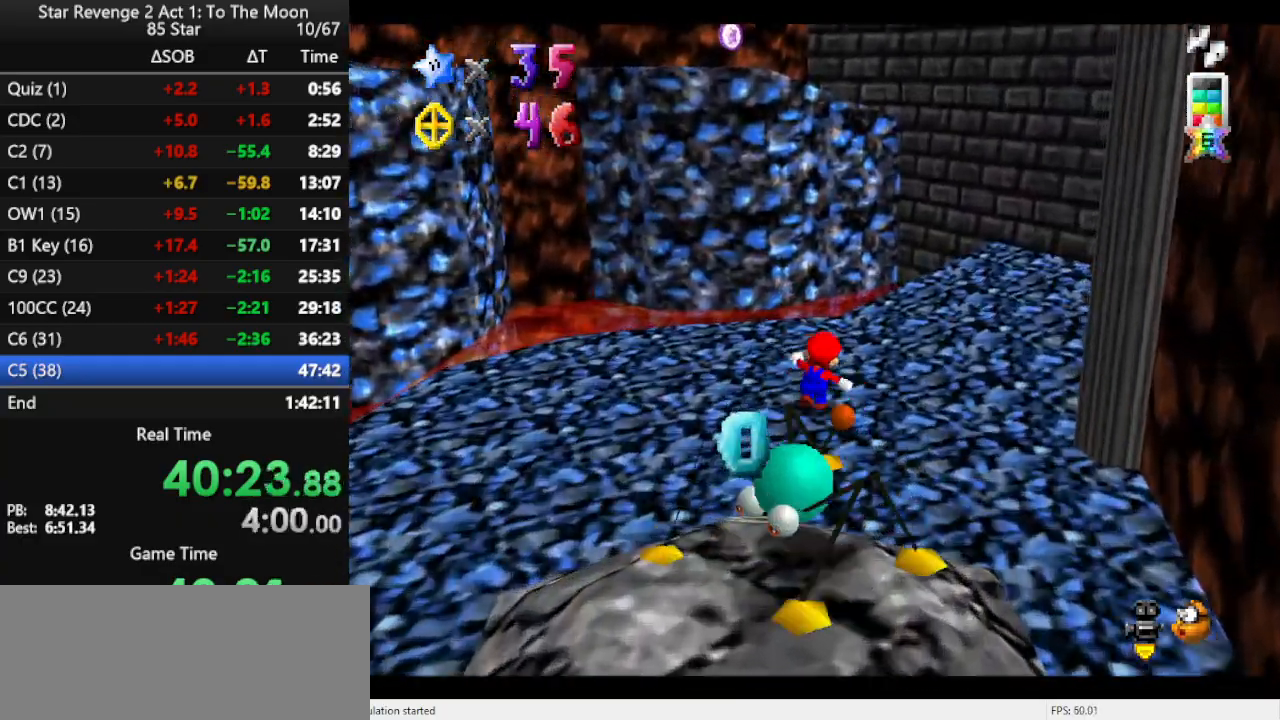
{"buttons": [], "left_stick": "up", "events": [[133, "Z", "down"], [167, "A", "down"], [200, "left_stick", "up"], [367, "A", "up"], [367, "Z", "up"]]}